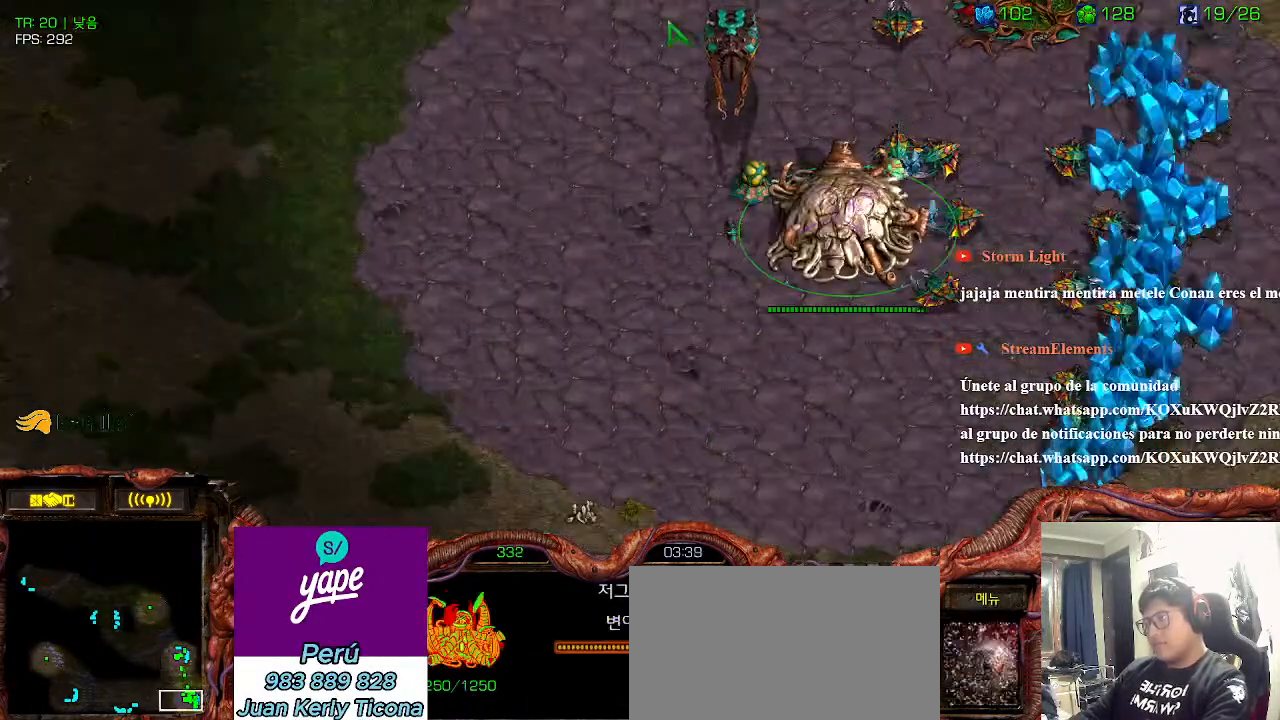
Gameplay with keyboard; each line is a JSON object with the keys held at the frame after it. "events" lists presses ("down") and releases ("up") of "0", "1", "2", "3", "4", "5", "6", "7", "8", "9", "a", "alt_l", "alt_r", "b", "c", "caps_lock", "comma", "ctrl", "d", "e", "f", "g", "h", "i", "j", "k", "l", "m", "n", "o", "q", "r", "s", "shift", "space", "super", "t", "tab", "u", "v", "w", "x", "y" and "z" between this image and that frame as [ms after this image, input, new state], when the widget could be followed in between. No other keys are recorded. Mouse input is not recorded.
{"keys": []}
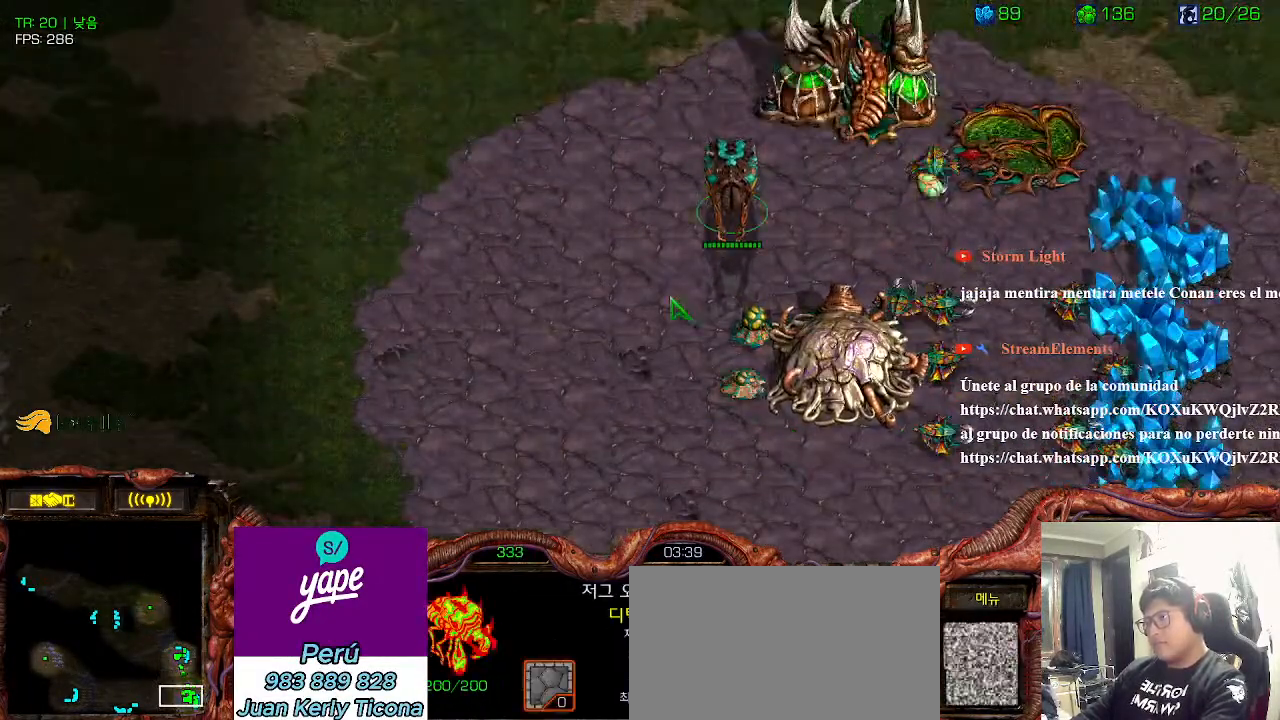
{"keys": []}
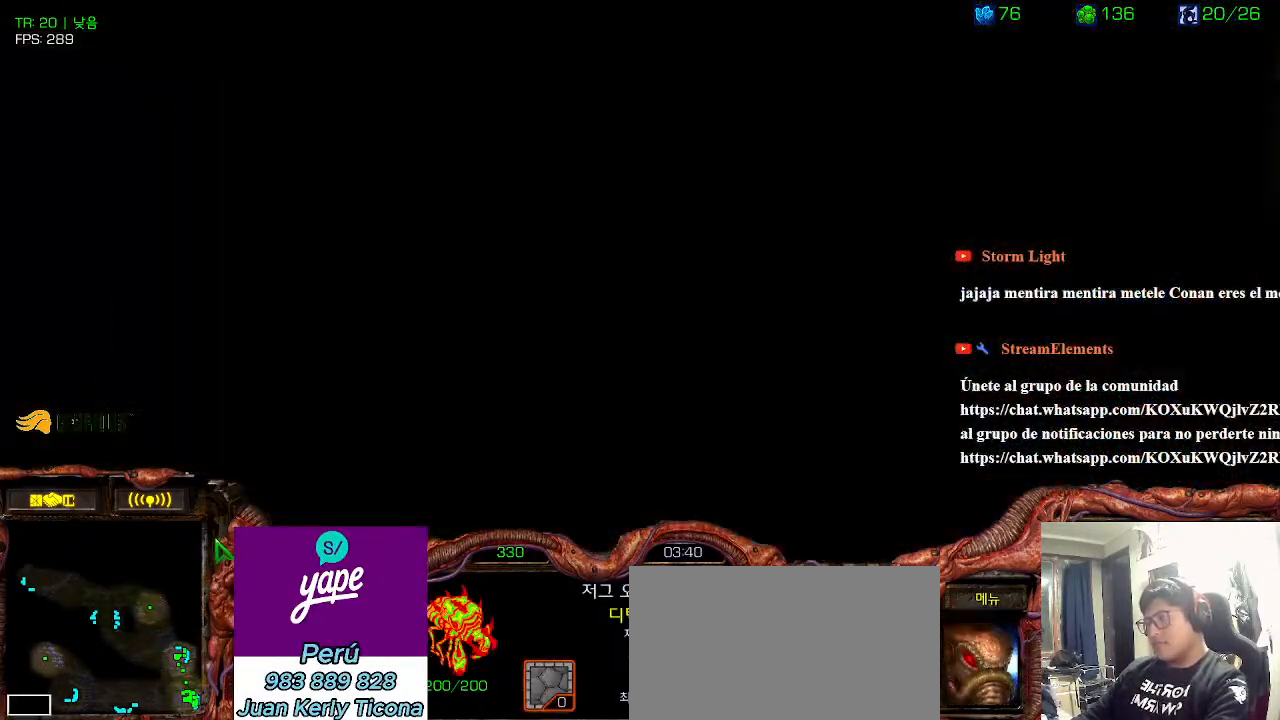
{"keys": [], "events": []}
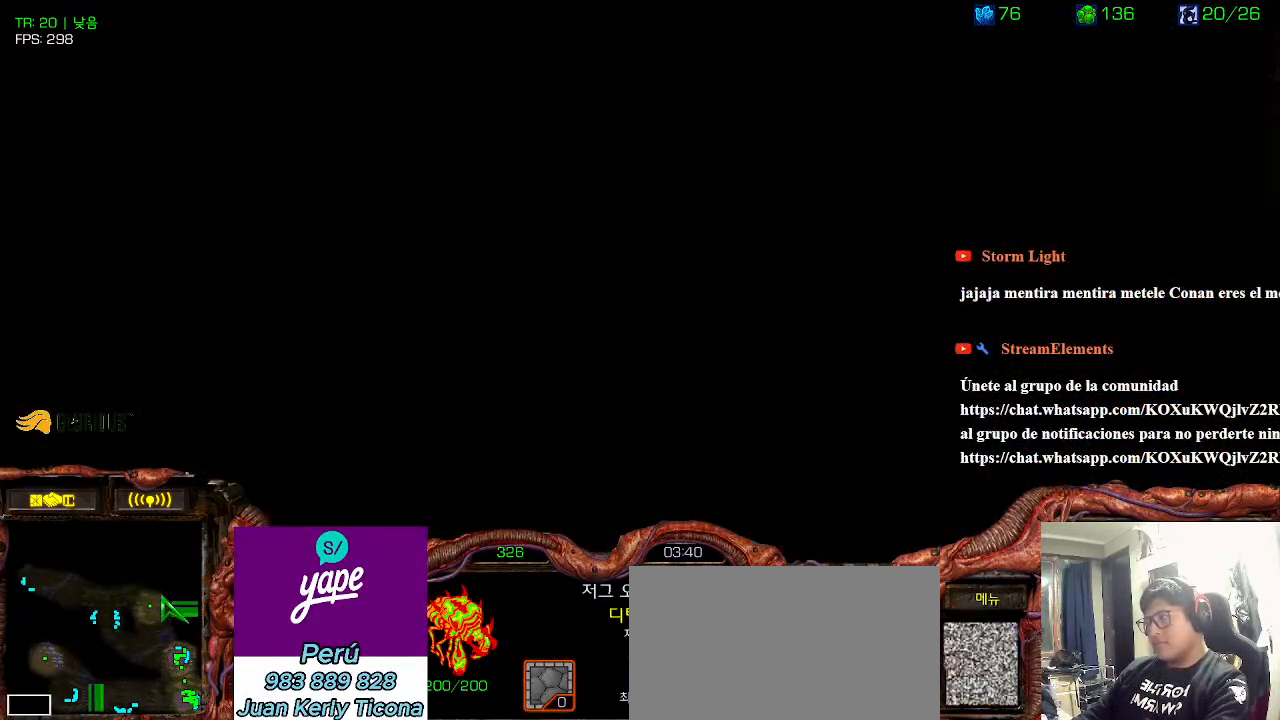
{"keys": []}
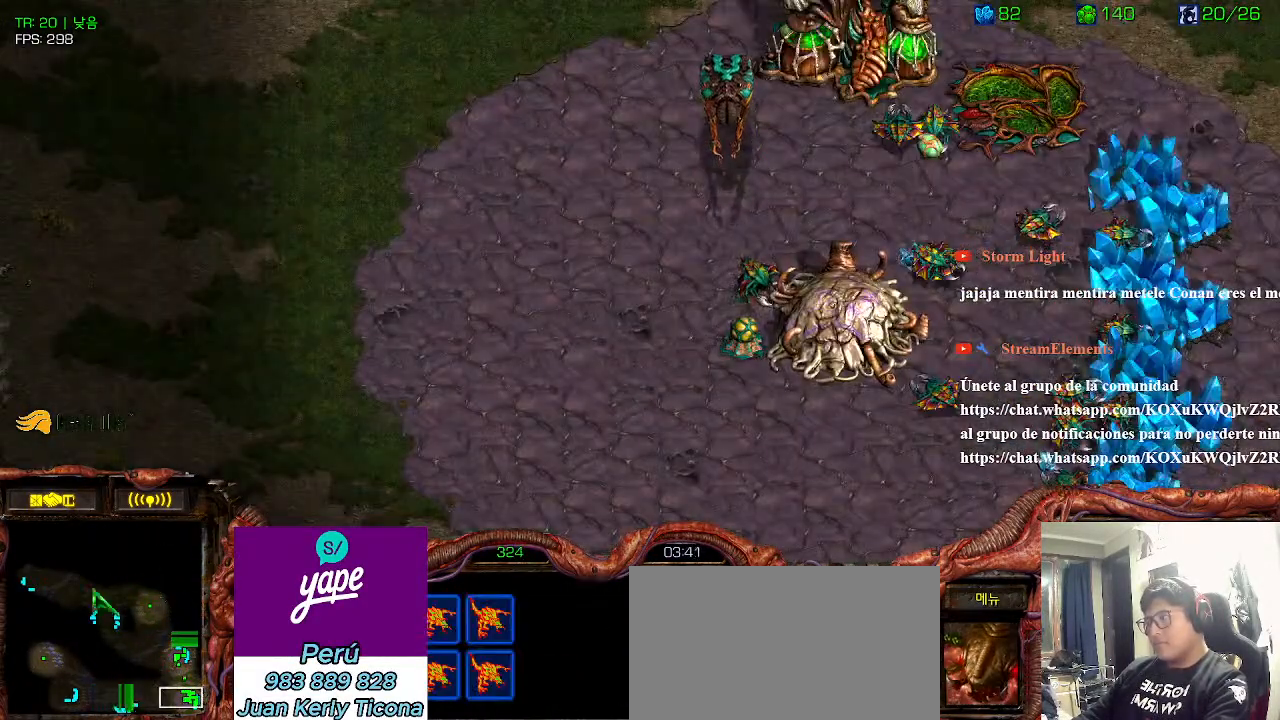
{"keys": ["6"], "events": [[33, "1", "down"], [166, "1", "up"], [466, "6", "down"]]}
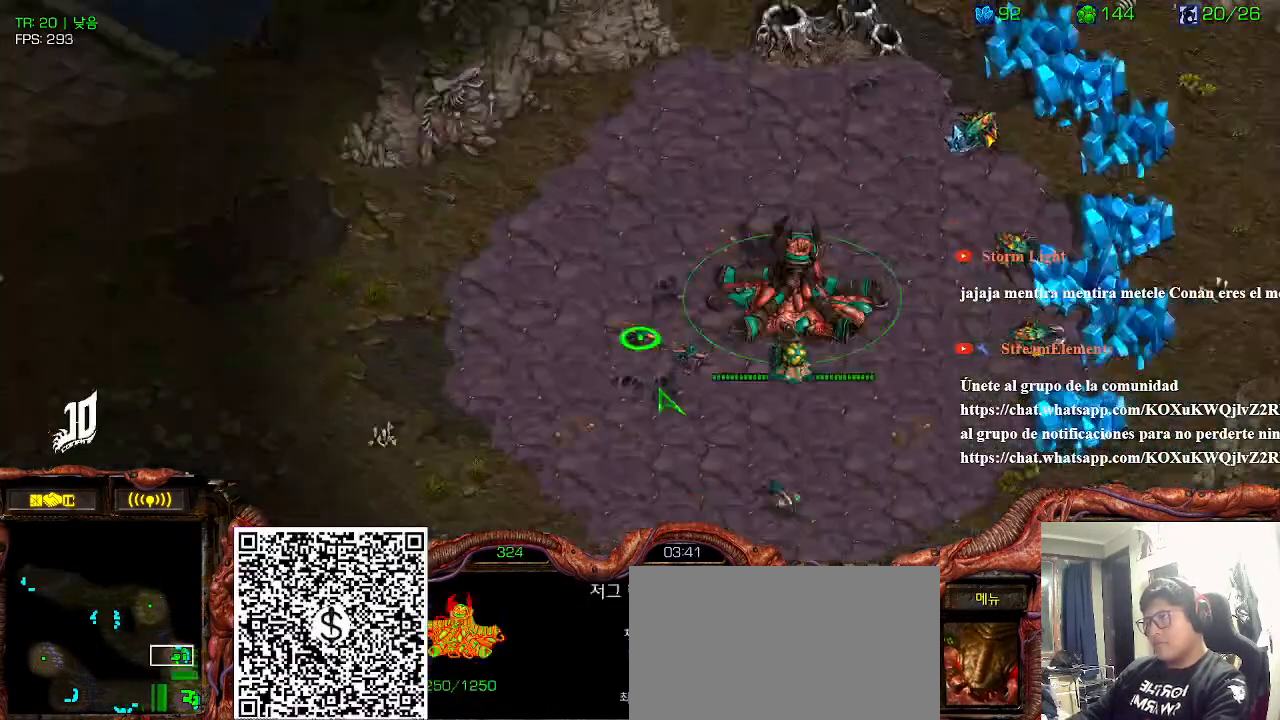
{"keys": []}
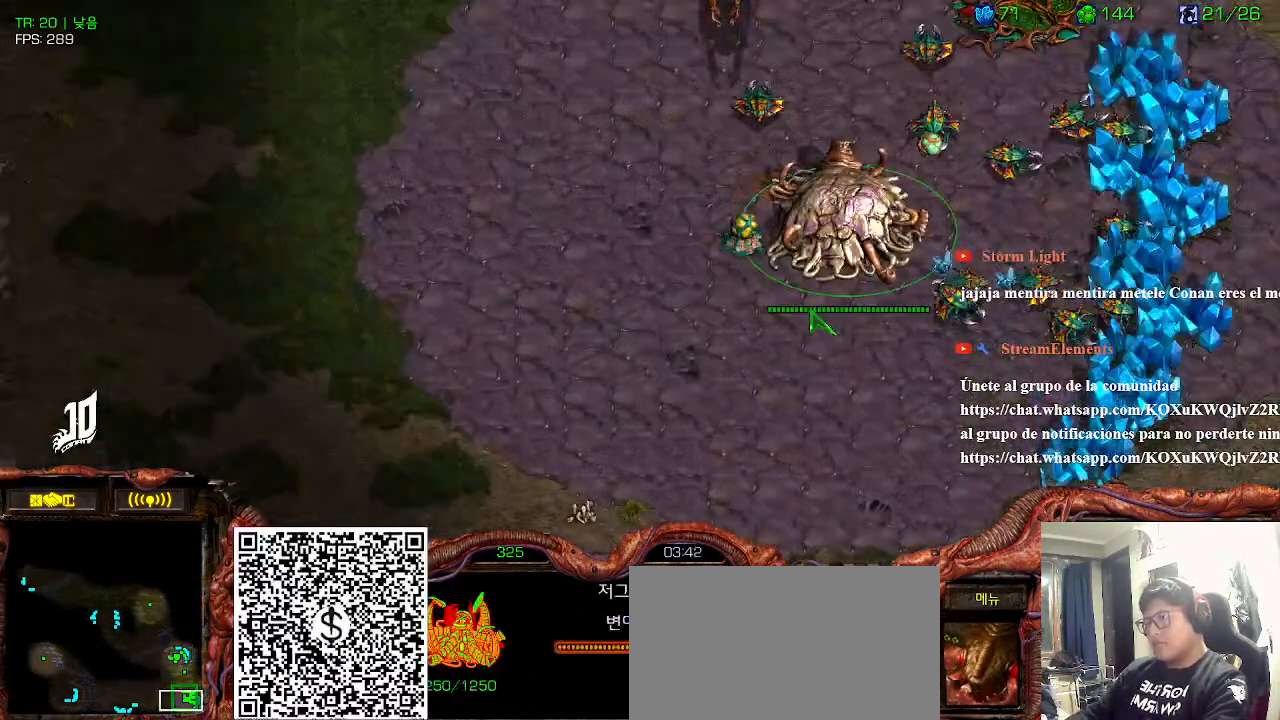
{"keys": []}
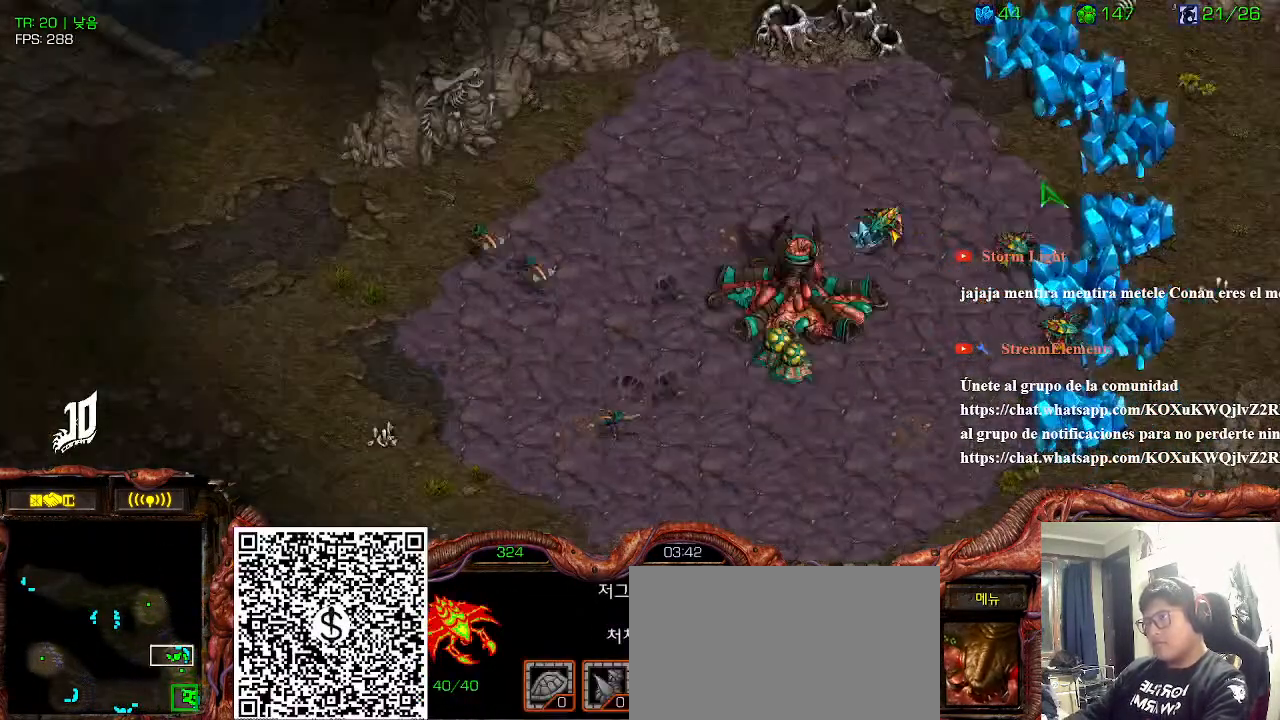
{"keys": [], "events": [[416, "space", "down"], [433, "1", "down"], [466, "space", "up"], [500, "1", "up"]]}